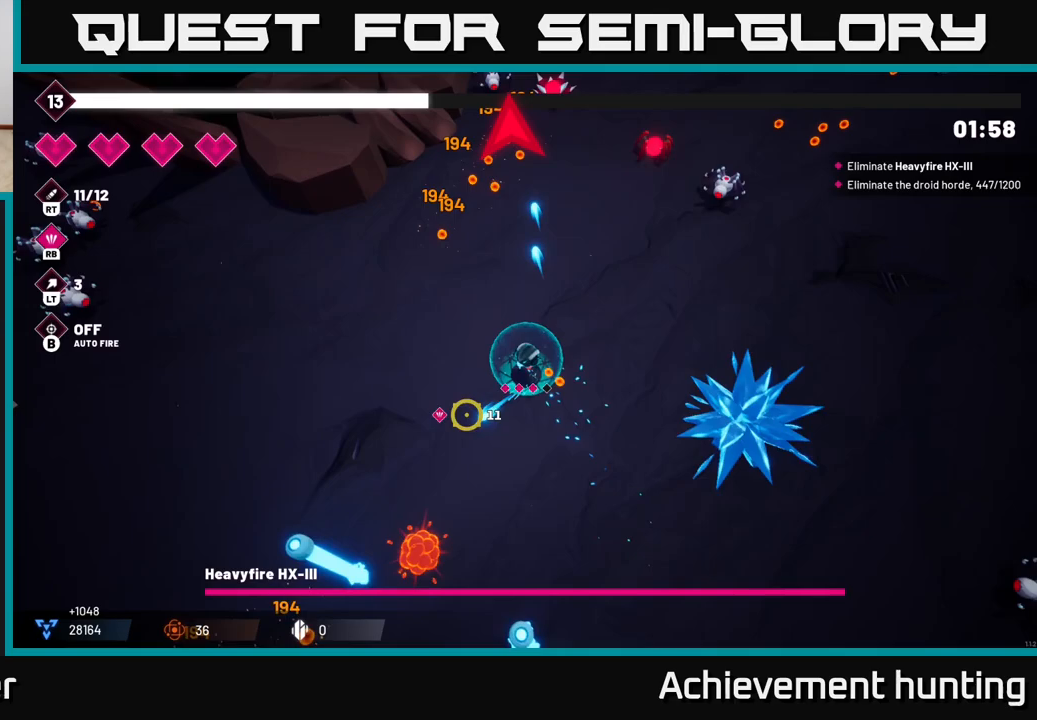
Gameplay with a controller (Xbox layout); each line is a JSON object with the inputs held at the frame after it. "events" lists button and stick changes between this image and that frame as [ms after this image, input, new state], when the widget could be followed in between.
{"buttons": ["R2"], "left_stick": "up", "right_stick": "up", "events": [[83, "right_stick", "up"], [450, "R2", "down"]]}
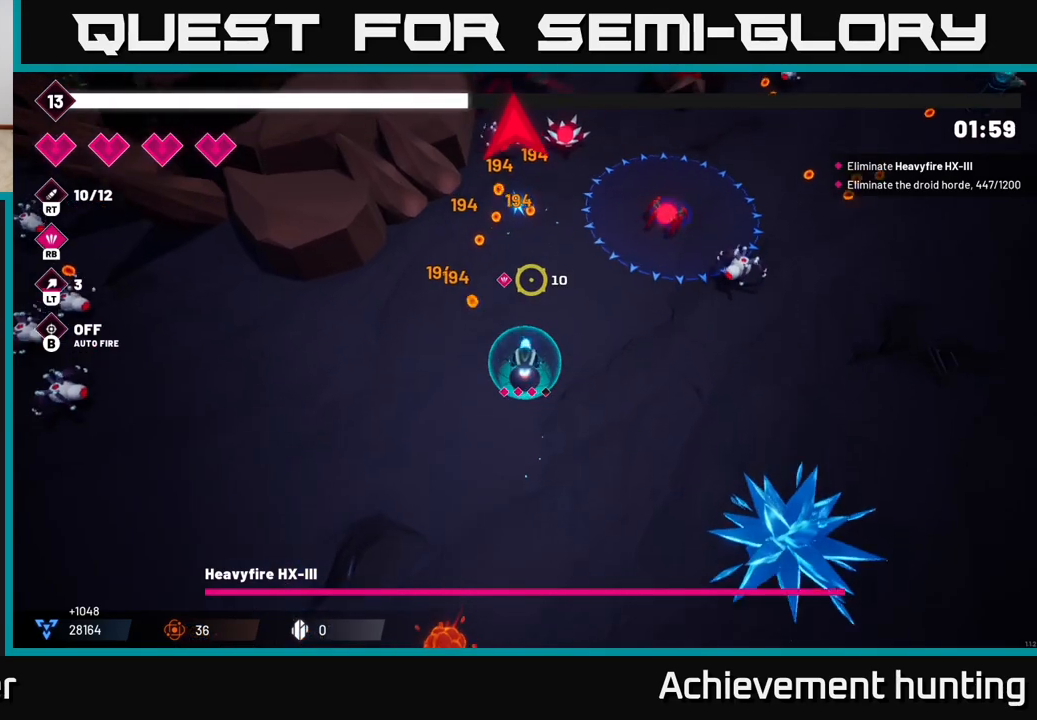
{"buttons": [], "left_stick": "up", "right_stick": "up", "events": [[383, "R2", "up"]]}
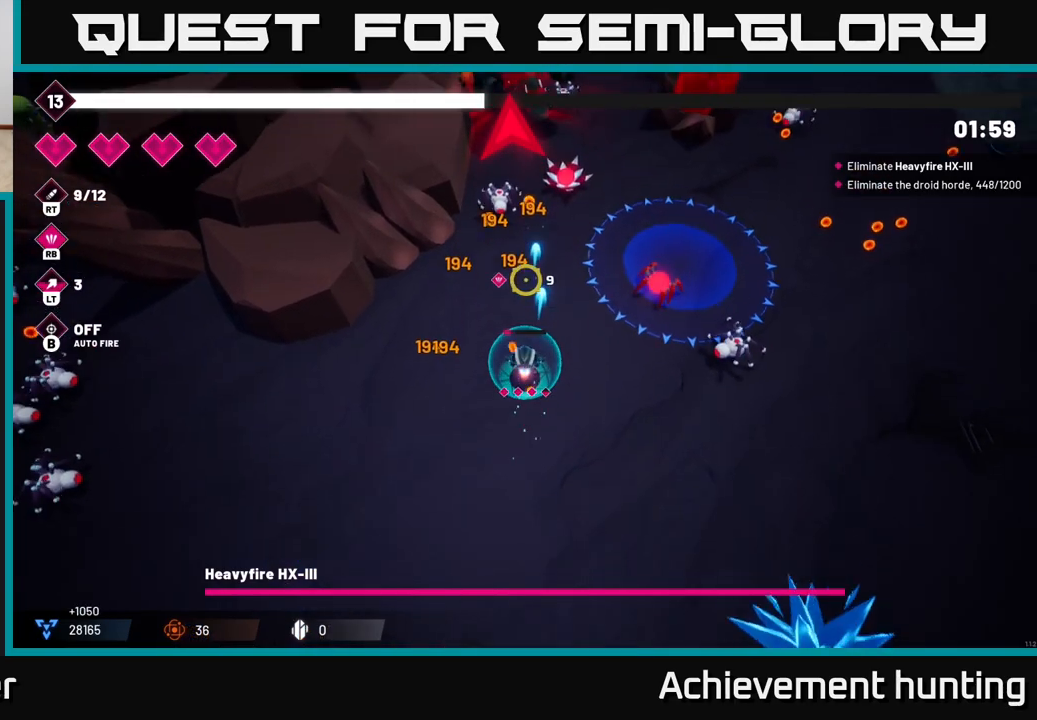
{"buttons": [], "left_stick": "up-right", "right_stick": "up", "events": [[400, "left_stick", "up-right"]]}
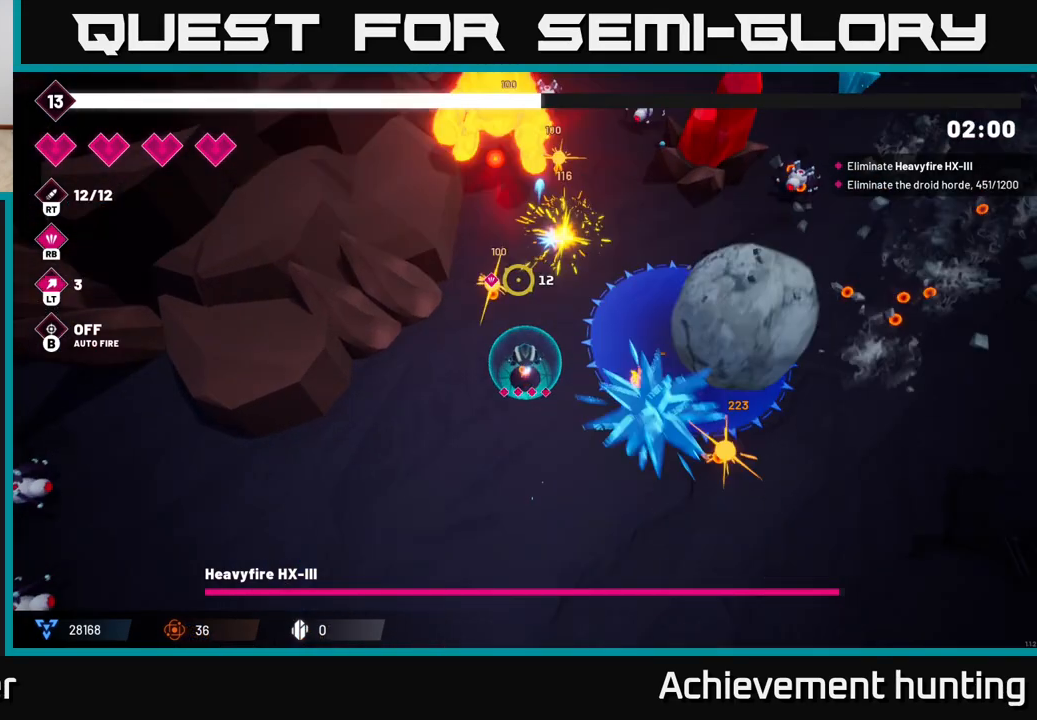
{"buttons": ["R2"], "left_stick": "up", "right_stick": "up", "events": [[17, "R2", "down"], [133, "left_stick", "up"], [300, "left_stick", "up-right"], [433, "left_stick", "up"]]}
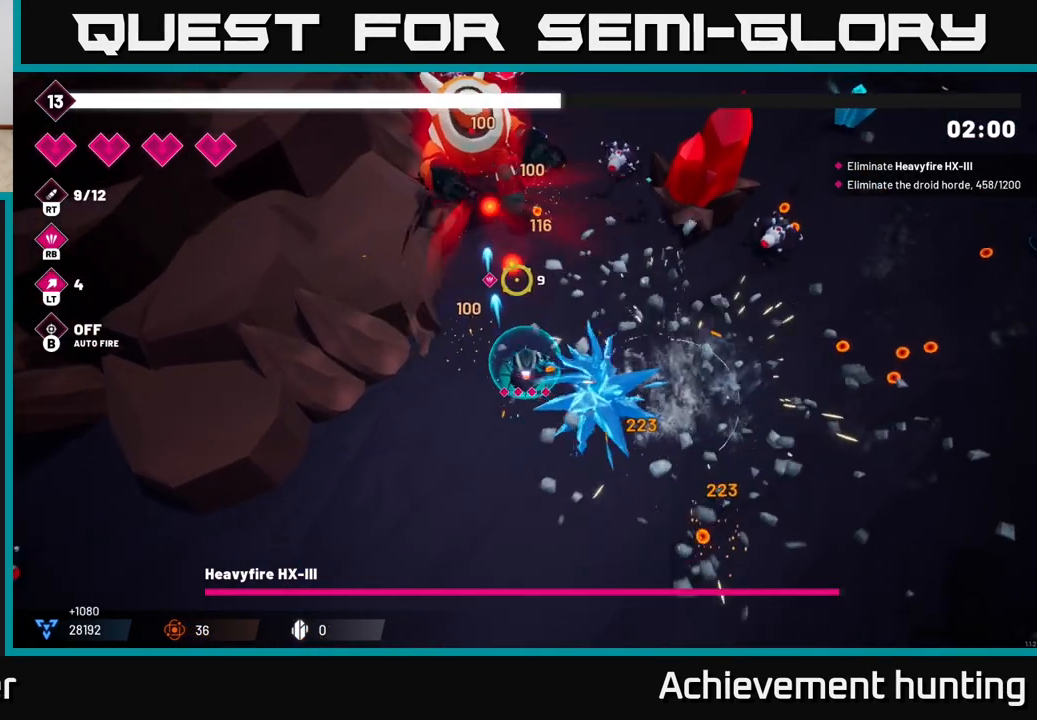
{"buttons": ["R2"], "left_stick": "right", "right_stick": "up", "events": [[83, "left_stick", "right"], [100, "L2", "down"], [150, "left_stick", "down-left"], [317, "L2", "up"], [483, "left_stick", "right"]]}
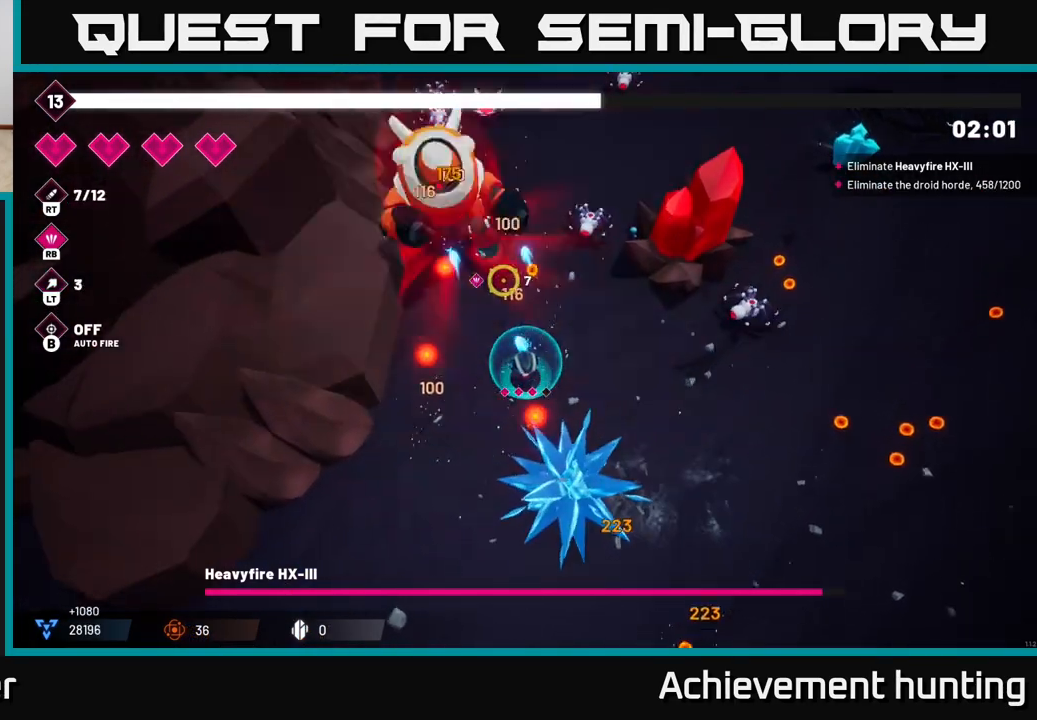
{"buttons": ["R2"], "left_stick": "right", "right_stick": "up-left", "events": [[33, "right_stick", "up-left"]]}
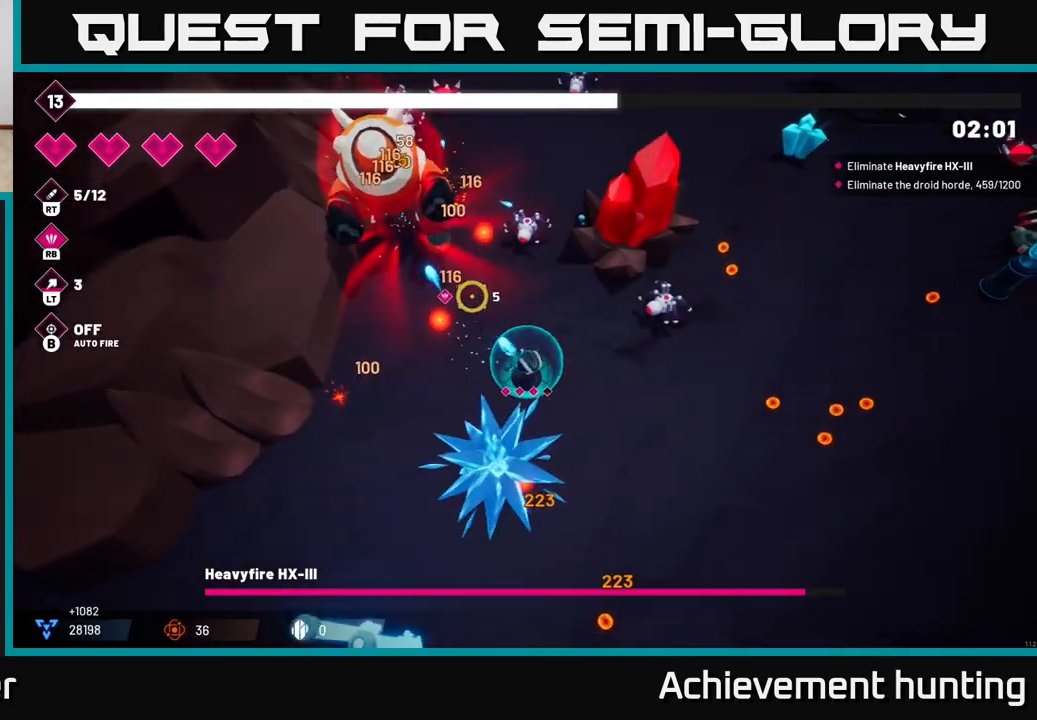
{"buttons": ["R2"], "left_stick": "down-right", "right_stick": "up-left", "events": [[167, "left_stick", "center"], [383, "left_stick", "down-right"]]}
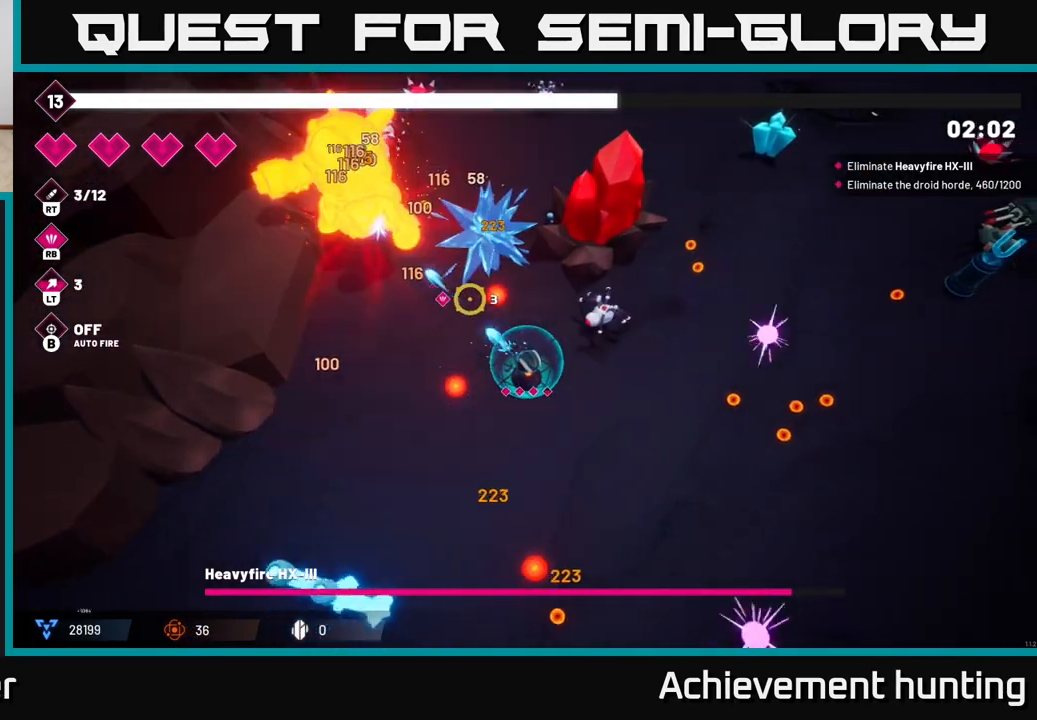
{"buttons": ["R2"], "left_stick": "right", "right_stick": "up-left", "events": [[350, "left_stick", "right"]]}
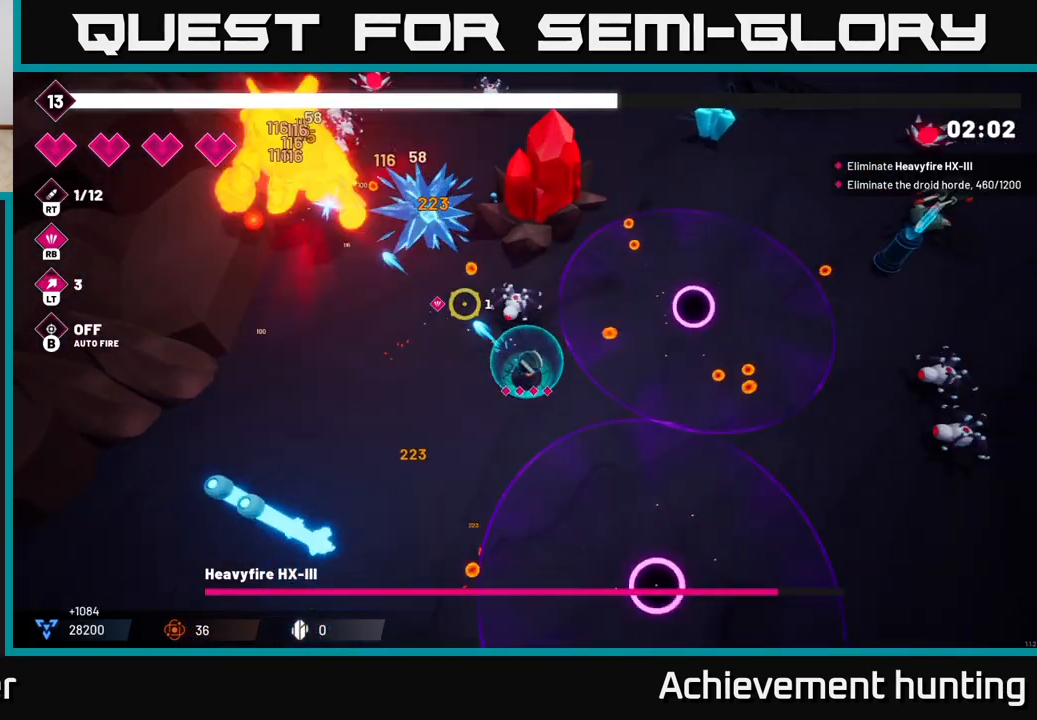
{"buttons": ["R2"], "left_stick": "up-left", "right_stick": "up-left", "events": [[500, "left_stick", "up-left"]]}
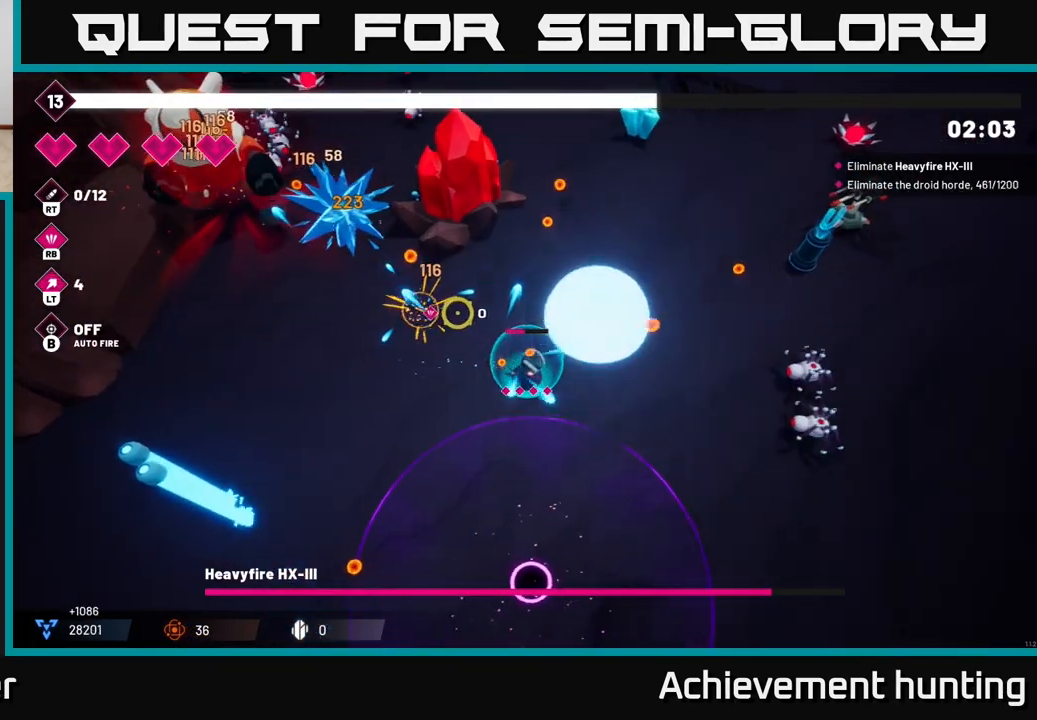
{"buttons": ["L2"], "left_stick": "left", "right_stick": "up-left", "events": [[383, "left_stick", "left"], [450, "L2", "down"], [467, "R2", "up"]]}
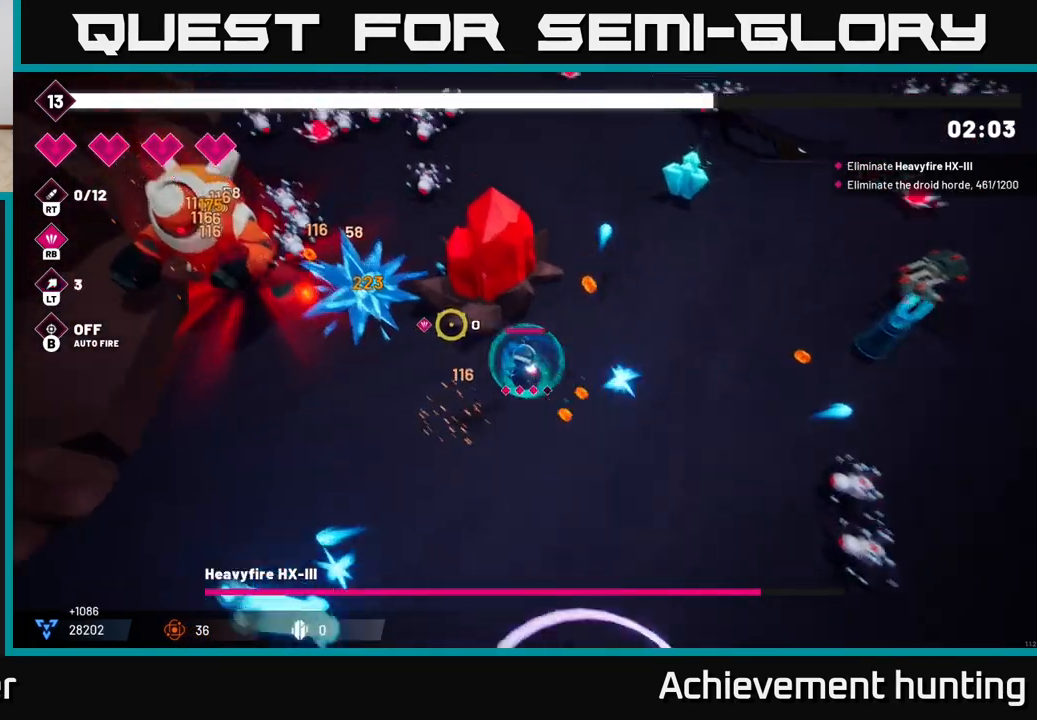
{"buttons": ["R2"], "left_stick": "down", "right_stick": "up-left", "events": [[100, "L2", "up"], [117, "left_stick", "down-left"], [333, "left_stick", "down"], [433, "R2", "down"]]}
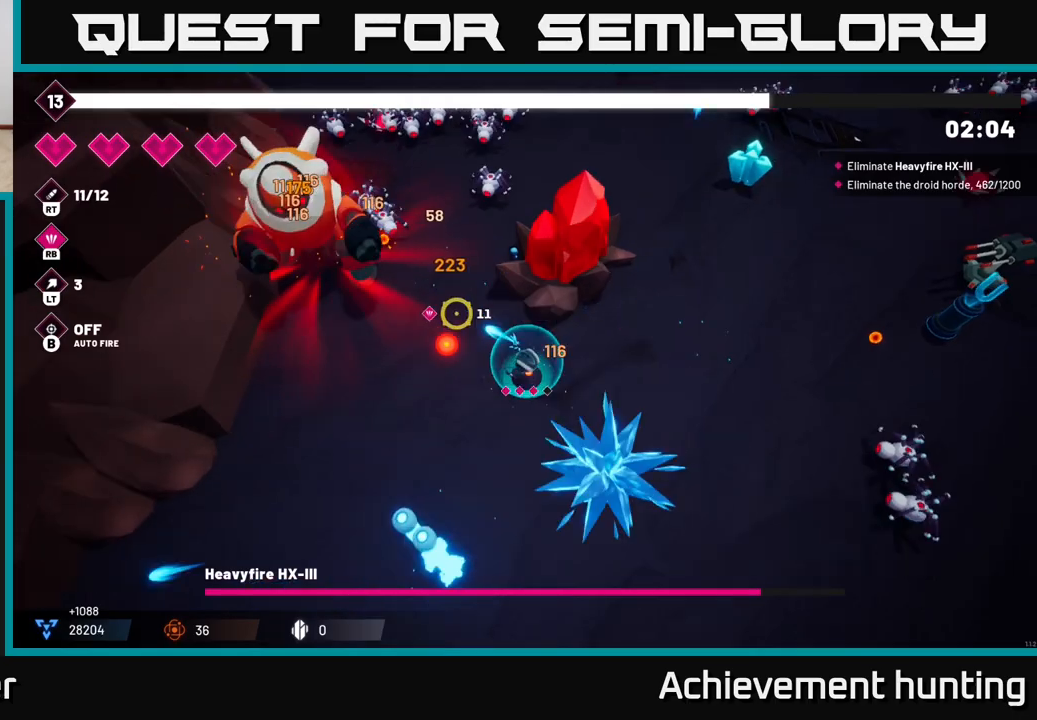
{"buttons": ["R2"], "left_stick": "left", "right_stick": "up-left", "events": [[300, "left_stick", "down-left"], [483, "left_stick", "left"]]}
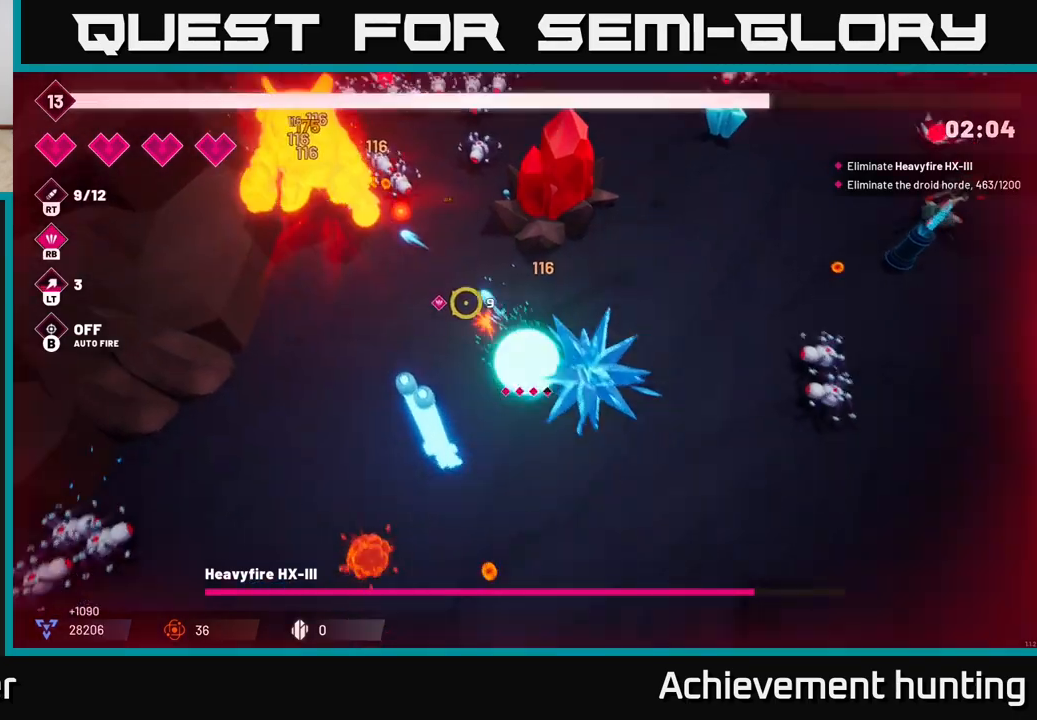
{"buttons": ["R2"], "left_stick": "up-left", "right_stick": "up-left", "events": [[350, "left_stick", "up-left"]]}
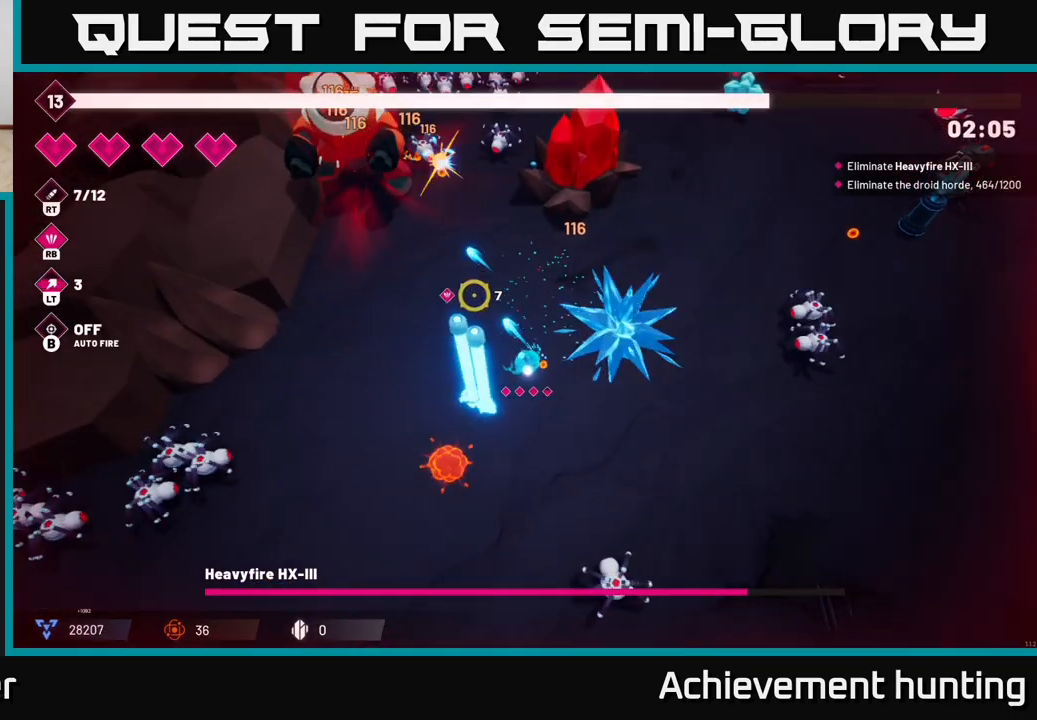
{"buttons": ["R2"], "left_stick": "up-left", "right_stick": "up-left", "events": []}
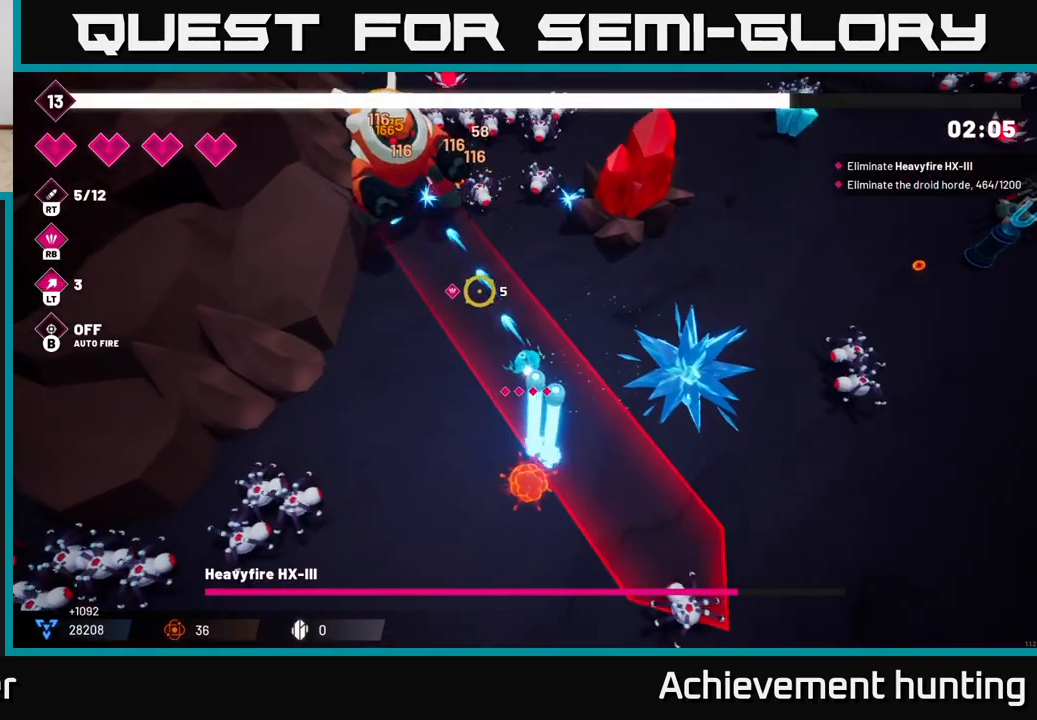
{"buttons": ["R2"], "left_stick": "right", "right_stick": "up-left", "events": [[183, "left_stick", "center"], [467, "left_stick", "right"]]}
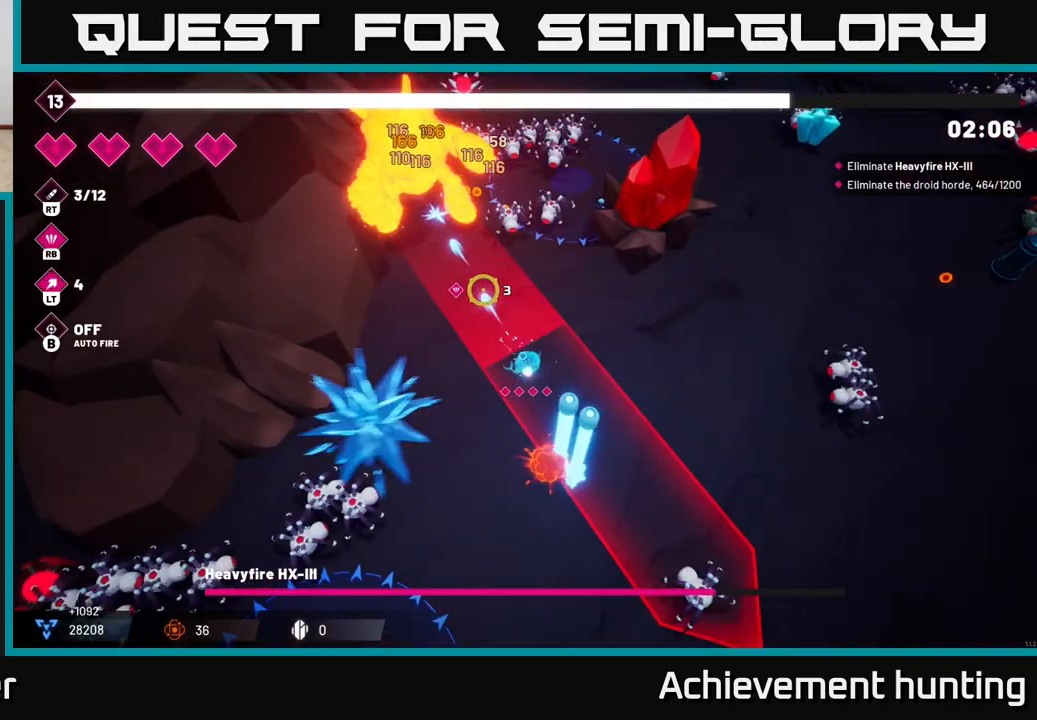
{"buttons": ["R2"], "left_stick": "right", "right_stick": "up-left", "events": [[100, "left_stick", "up-right"], [333, "left_stick", "right"]]}
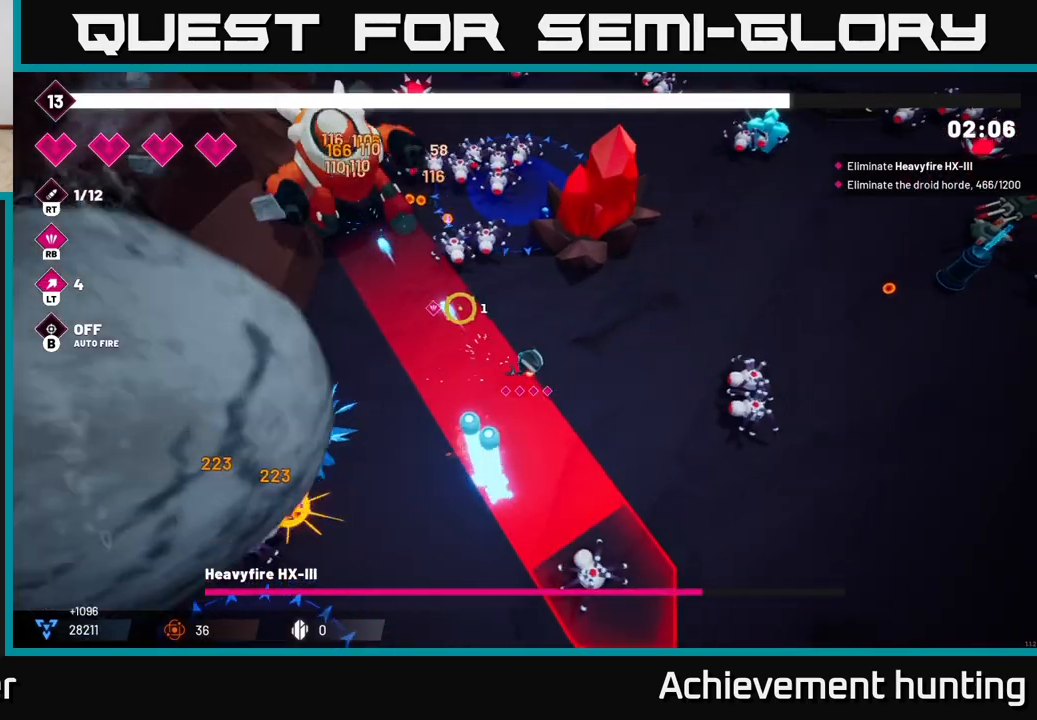
{"buttons": [], "left_stick": "down-right", "right_stick": "up-left", "events": [[150, "left_stick", "down-right"], [333, "L2", "down"], [367, "R2", "up"], [500, "L2", "up"]]}
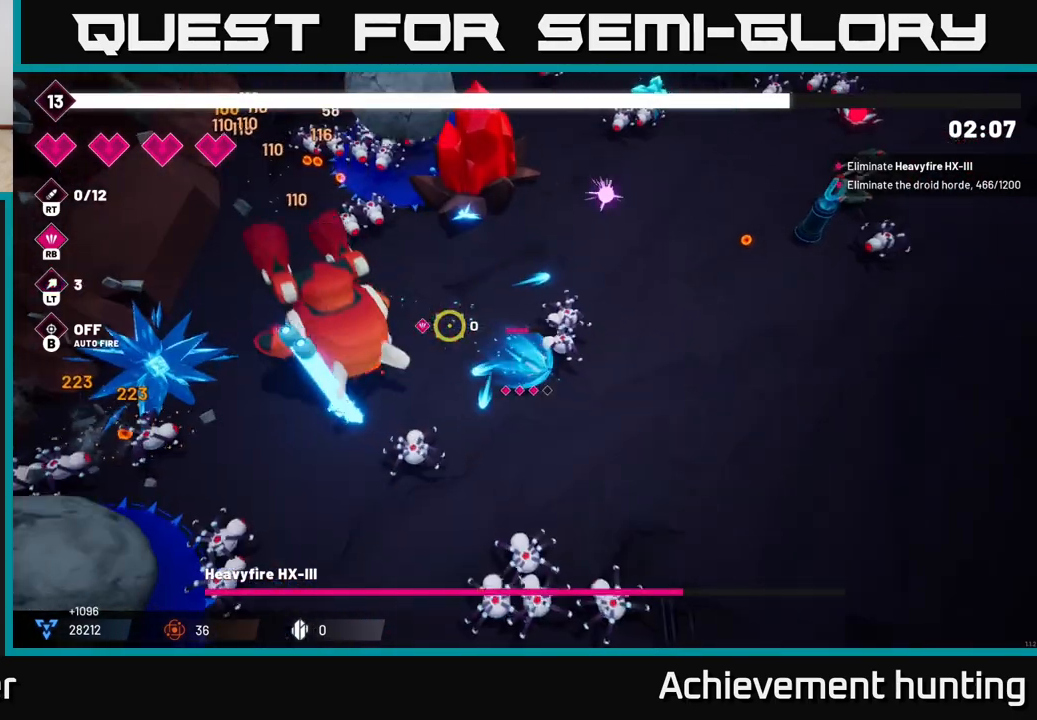
{"buttons": ["R2"], "left_stick": "down-right", "right_stick": "left", "events": [[167, "right_stick", "left"], [283, "R2", "down"]]}
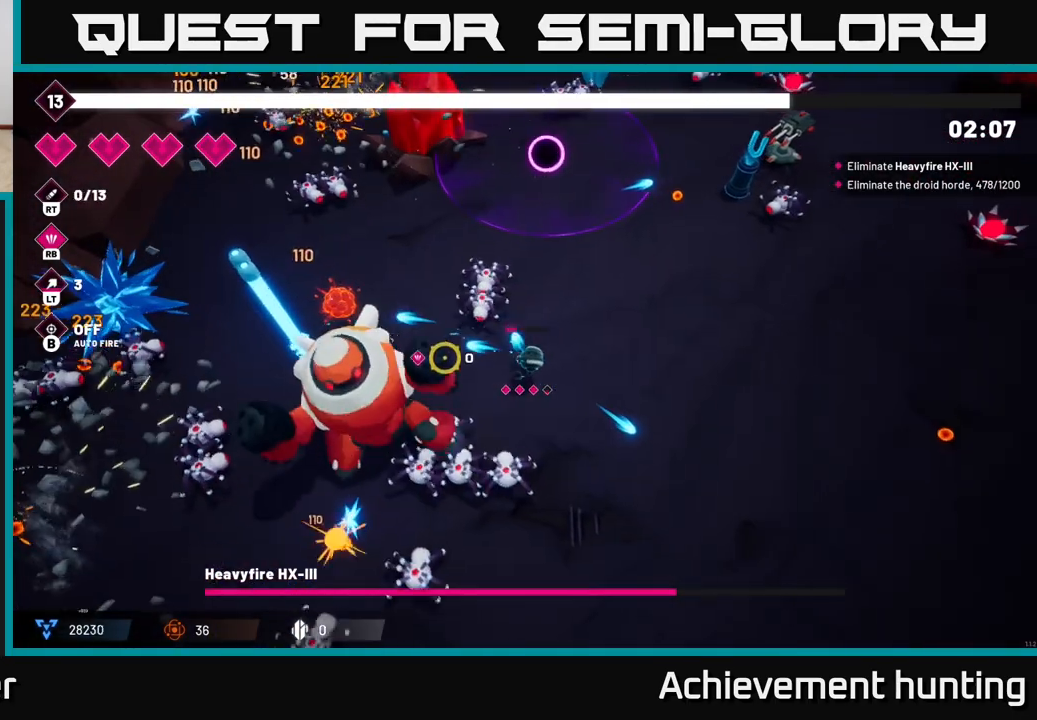
{"buttons": ["R2"], "left_stick": "down", "right_stick": "left", "events": [[483, "left_stick", "down"]]}
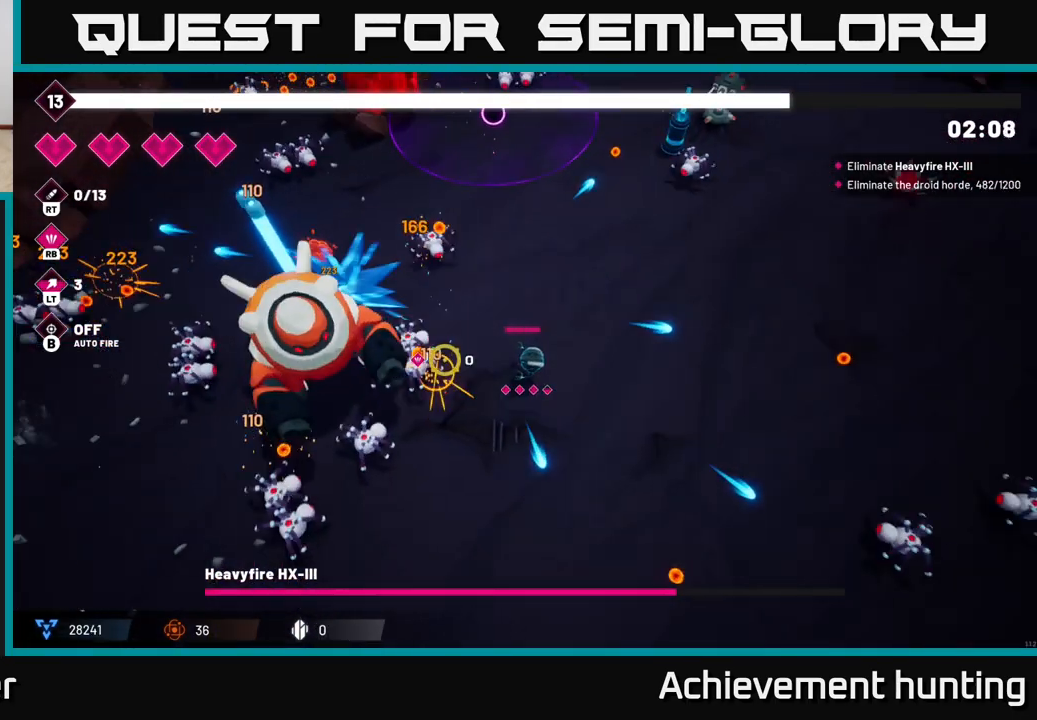
{"buttons": ["R2"], "left_stick": "down-left", "right_stick": "left", "events": [[117, "left_stick", "down-left"]]}
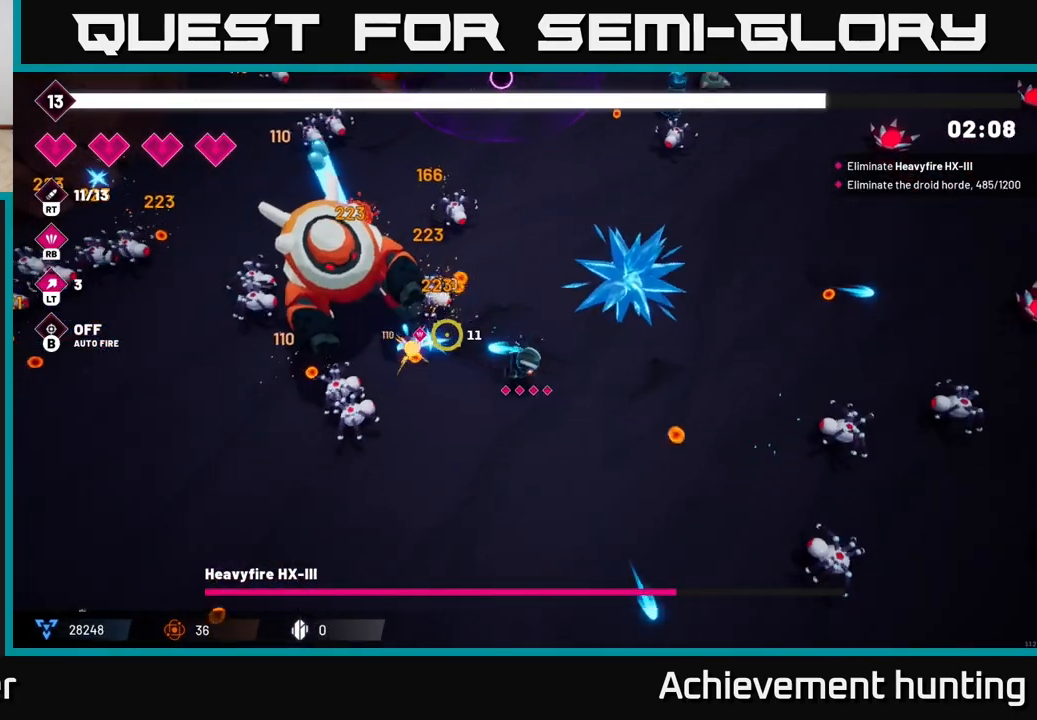
{"buttons": ["R2"], "left_stick": "down-left", "right_stick": "up-left", "events": [[17, "right_stick", "up-left"]]}
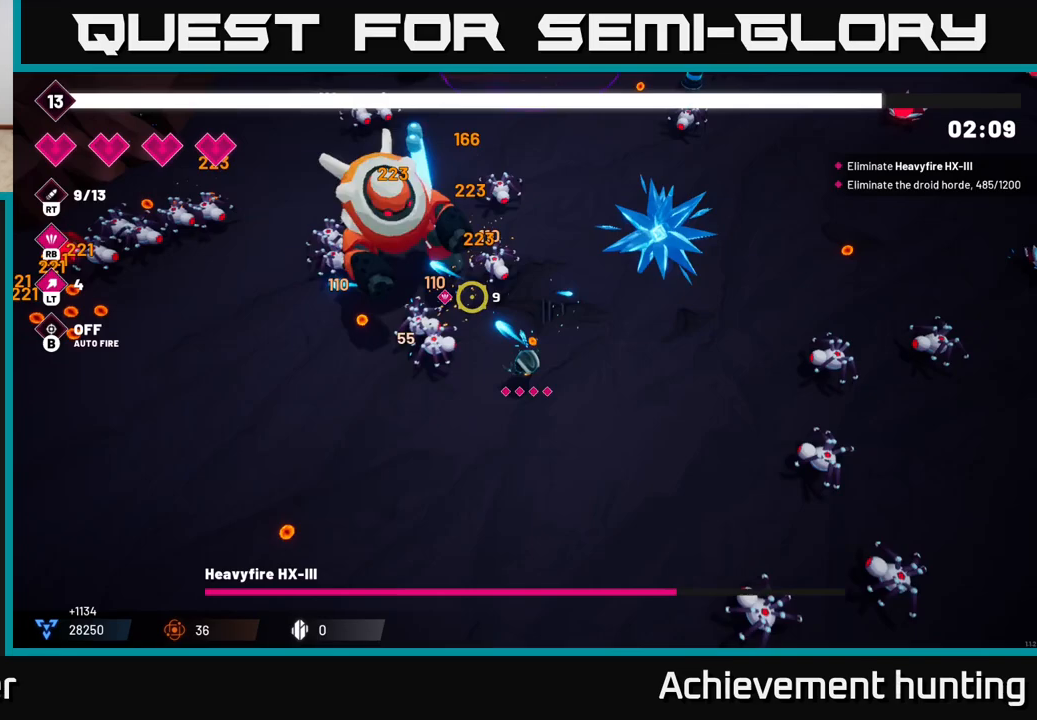
{"buttons": ["R2"], "left_stick": "down-left", "right_stick": "up-left", "events": []}
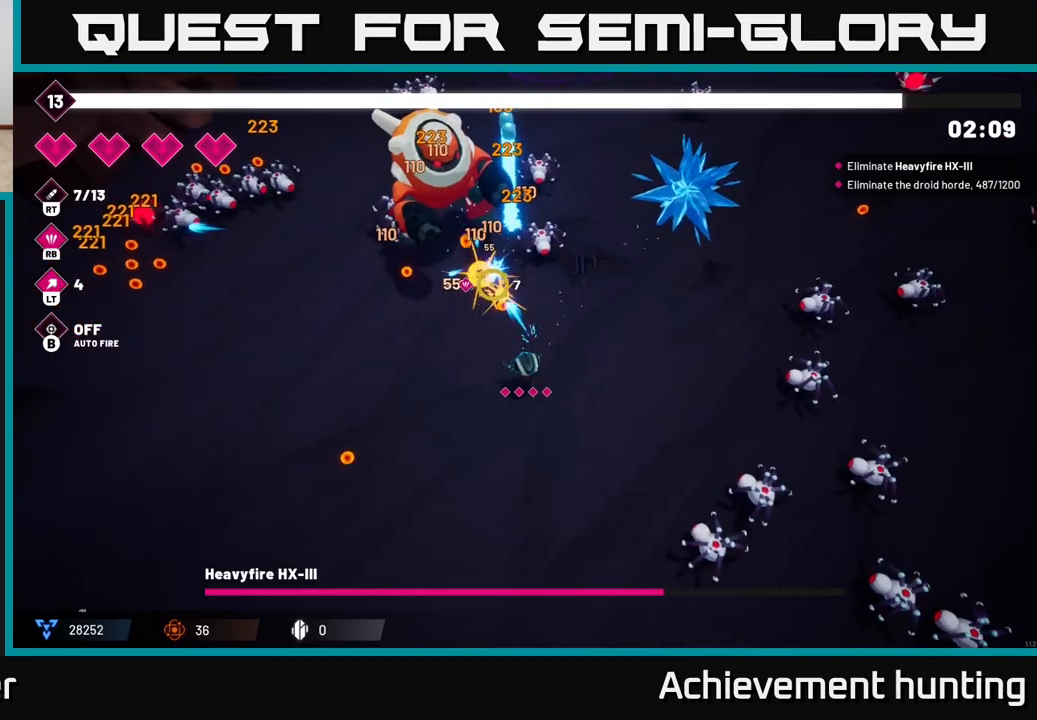
{"buttons": ["R2"], "left_stick": "center", "right_stick": "up", "events": [[67, "right_stick", "up"], [100, "left_stick", "up-left"], [233, "left_stick", "center"]]}
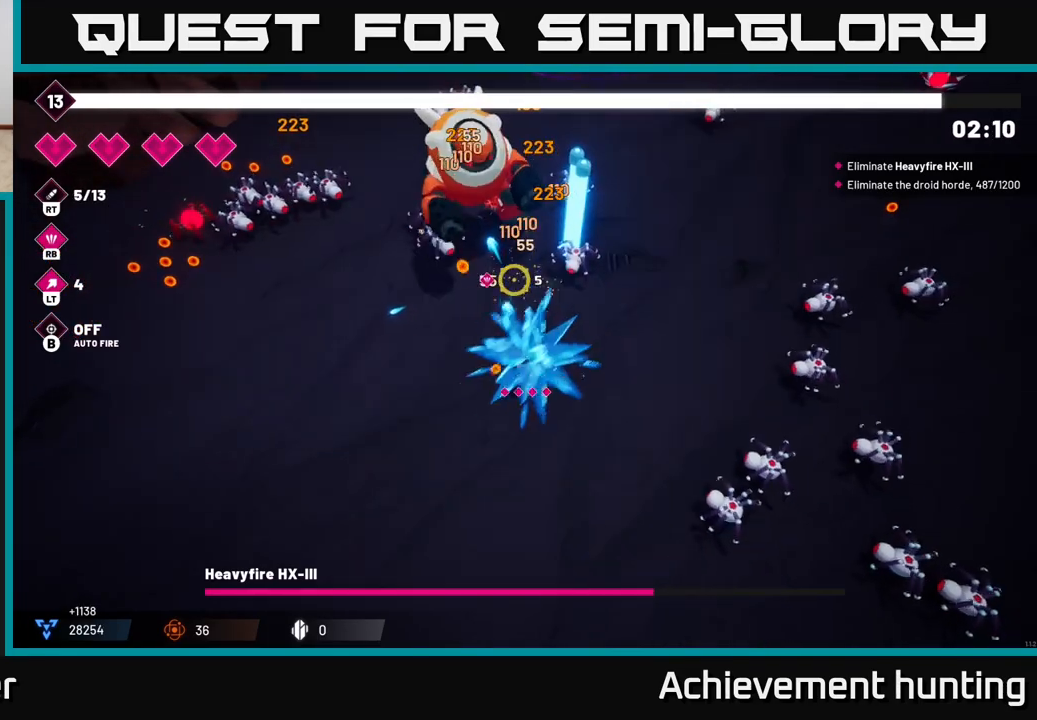
{"buttons": ["R2"], "left_stick": "down", "right_stick": "up", "events": [[283, "left_stick", "down-left"], [433, "left_stick", "down"]]}
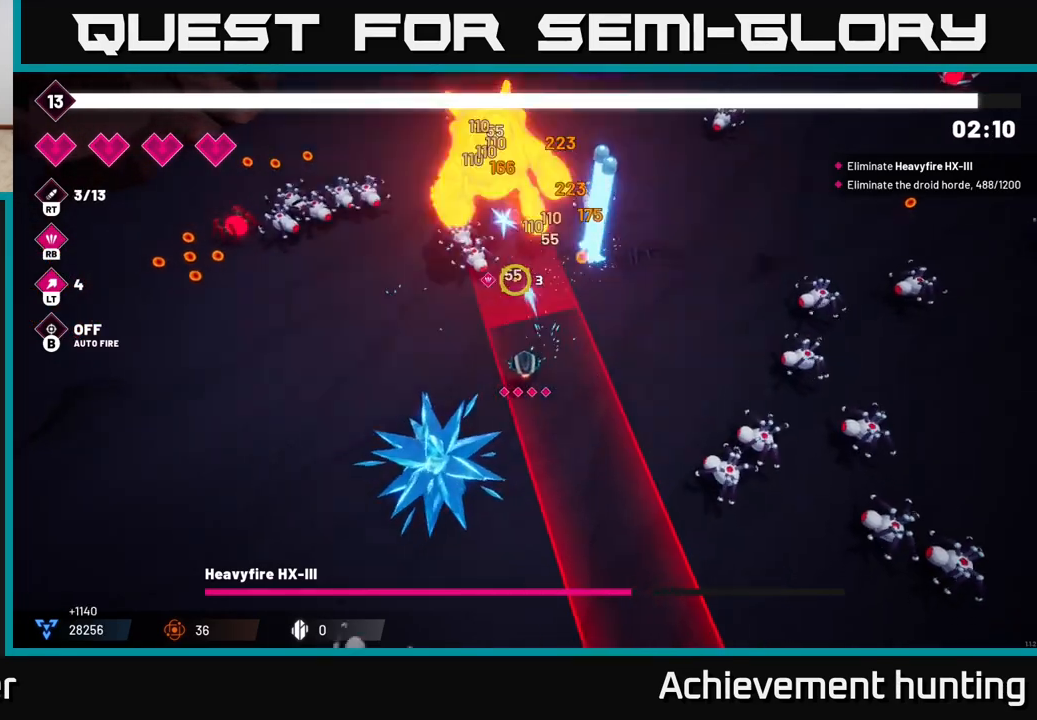
{"buttons": ["R2"], "left_stick": "up-left", "right_stick": "up", "events": [[67, "left_stick", "left"], [167, "left_stick", "up-left"], [183, "R1", "down"], [217, "R2", "up"], [333, "R1", "up"], [333, "left_stick", "left"], [417, "R2", "down"], [467, "left_stick", "up-left"]]}
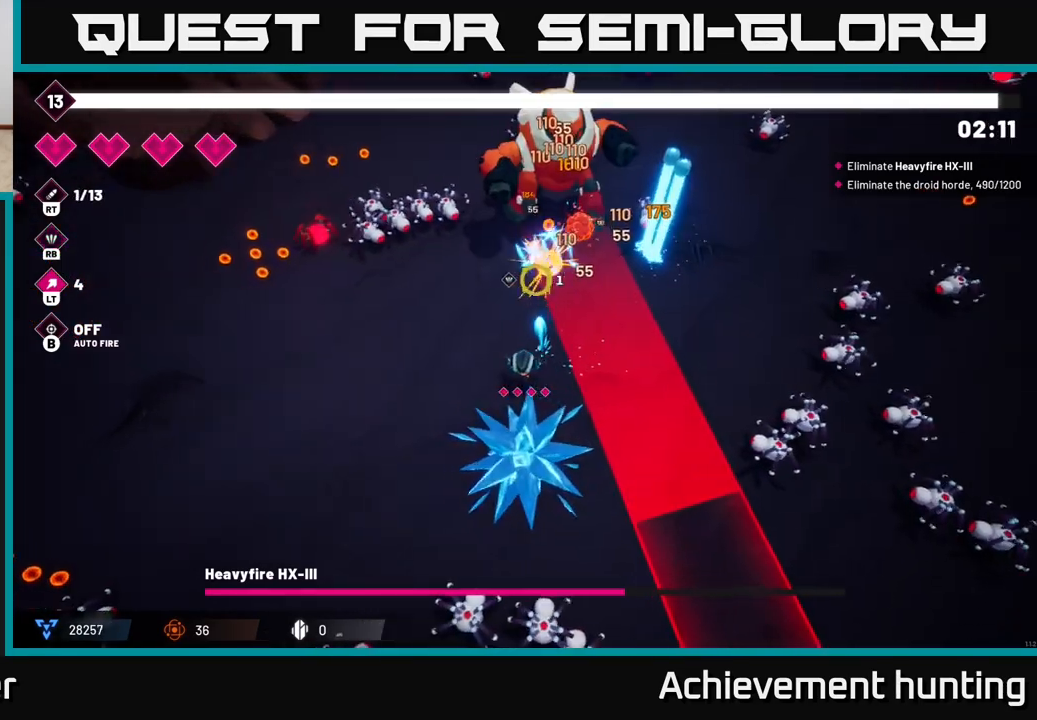
{"buttons": ["R2"], "left_stick": "left", "right_stick": "up", "events": [[67, "left_stick", "left"], [183, "right_stick", "up-right"], [417, "right_stick", "up"]]}
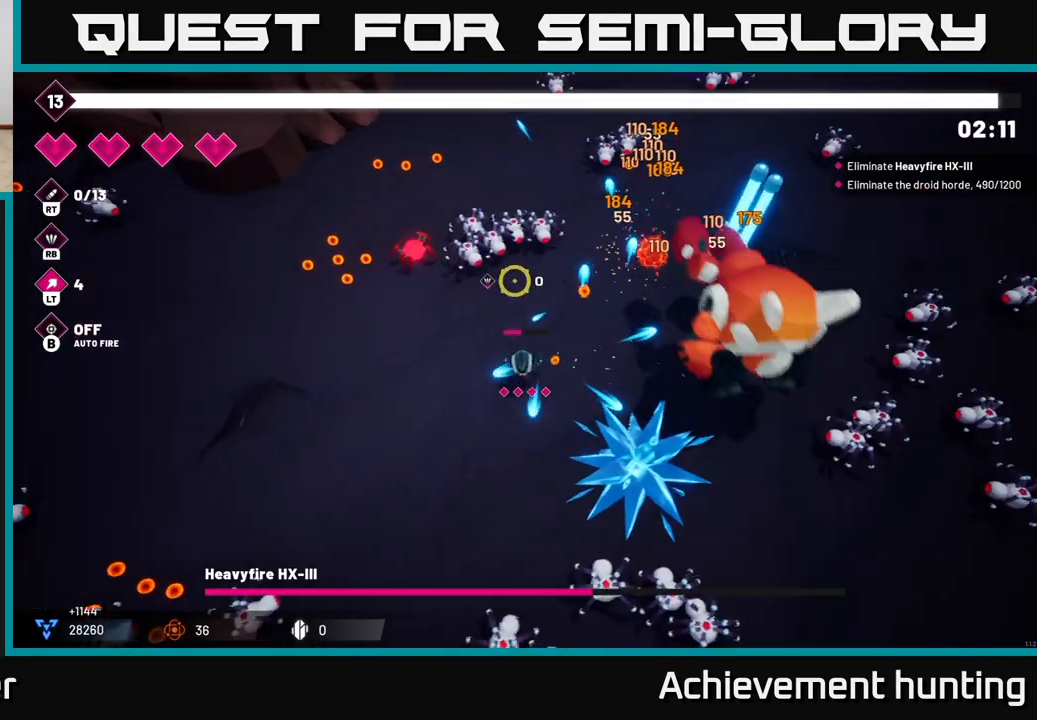
{"buttons": ["R2"], "left_stick": "down", "right_stick": "up", "events": [[100, "left_stick", "up-left"], [217, "left_stick", "up-right"], [267, "left_stick", "right"], [450, "left_stick", "down"]]}
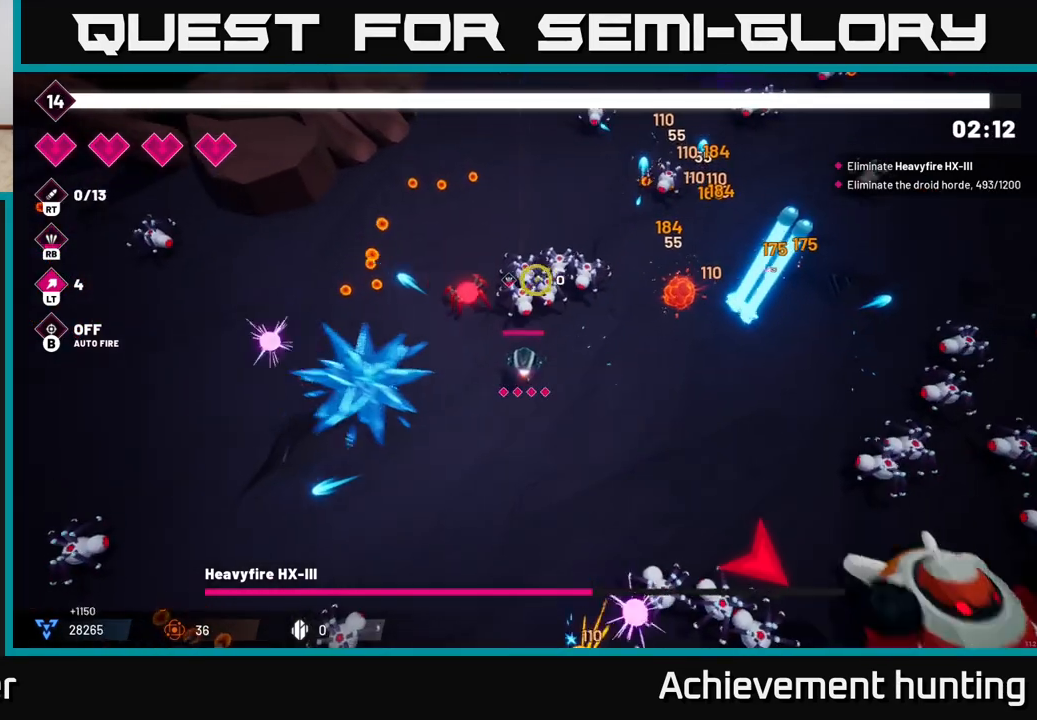
{"buttons": ["R2"], "left_stick": "down-left", "right_stick": "up-right", "events": [[83, "left_stick", "center"], [150, "left_stick", "down-left"], [367, "right_stick", "up-right"]]}
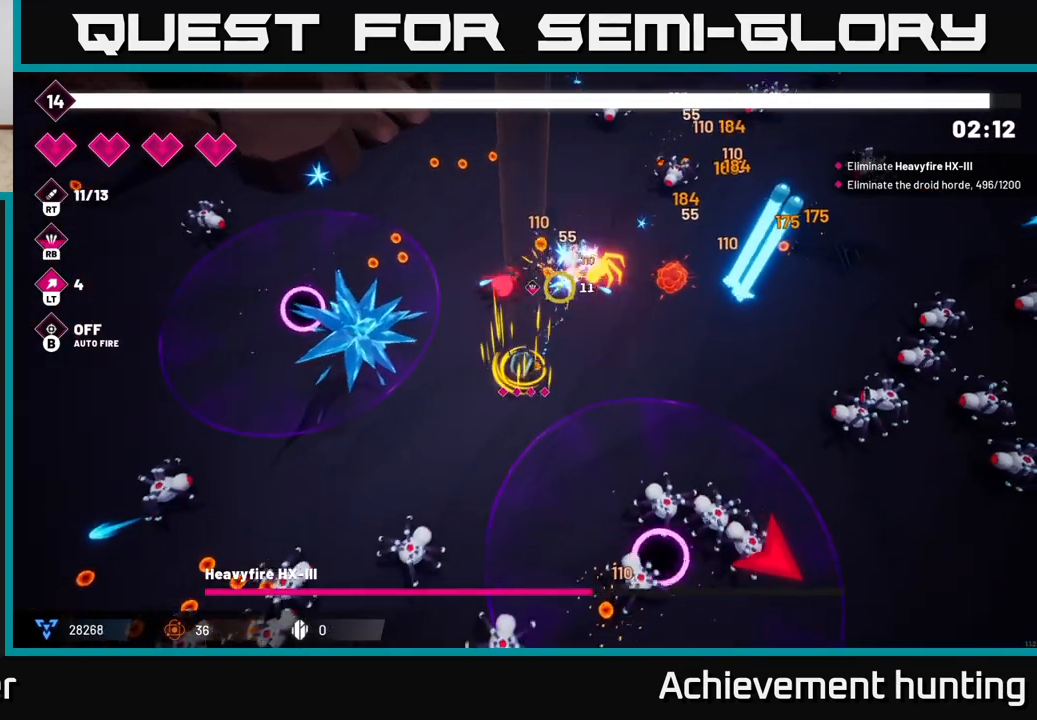
{"buttons": ["R2"], "left_stick": "up-left", "right_stick": "up-right", "events": [[317, "left_stick", "up-left"]]}
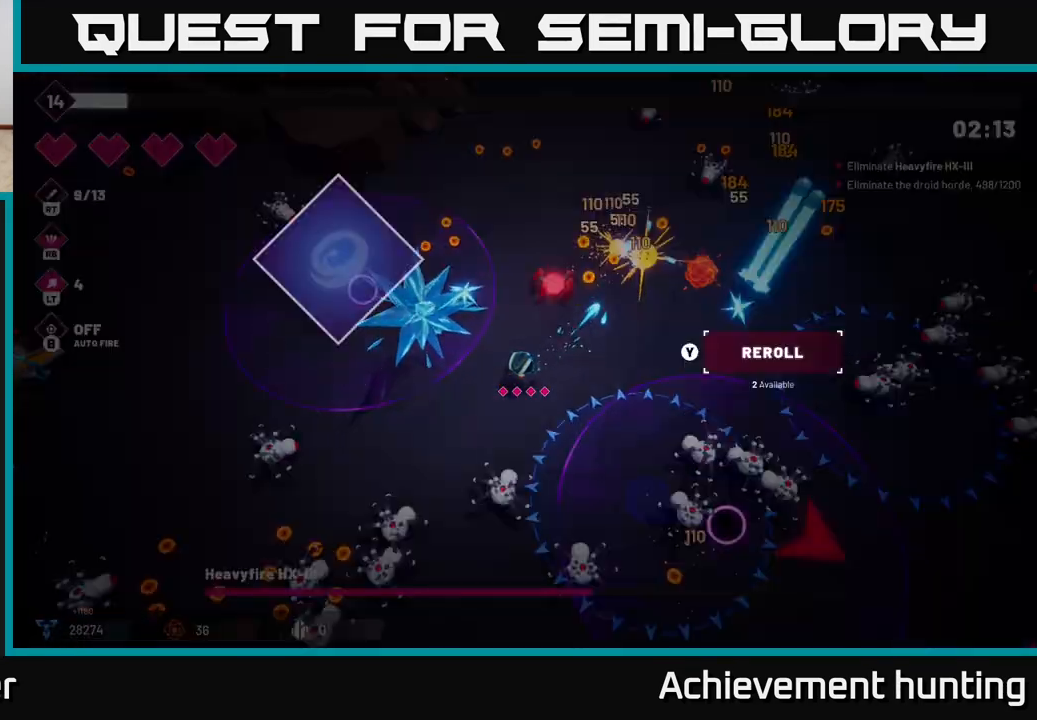
{"buttons": [], "left_stick": "center", "right_stick": "center", "events": [[150, "left_stick", "down"], [300, "R2", "up"], [350, "left_stick", "center"], [400, "right_stick", "center"]]}